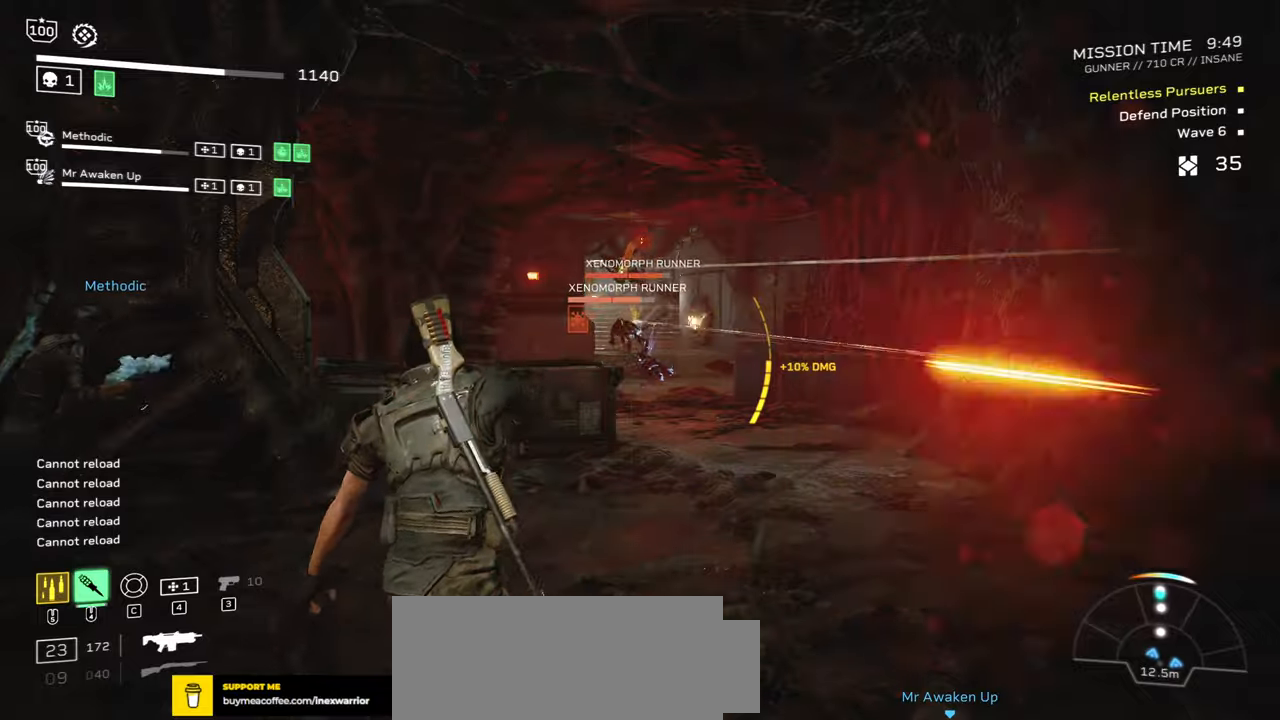
Gameplay with keyboard and mouse; each line is a JSON object with the keys and mouse buttons held at the frame after it. "events" lists presses ("down") and releases ("up") of ".", "/", "0", "1", "2", "3", "4", "5", "6", "7", "8", "9", "a", "alt", "b", "c", "caps_lock", "comma", "ctrl", "d", "e", "f", "g", "h", "i", "j", "k", "l", "m", "n", "o", "p", "q", "r", "s", "semicolon", "shift", "space", "super", "t", "tab", "tilde", "u", "v", "w", "x", "y", "z", "mouse_left", "mouse_wheel", "mouse_right", "mouse_mb4" and "mouse_mb5" between this image and that frame as [ms after this image, input, new state], when the widget could be followed in between. "mouse_left", "mouse_wheel", "mouse_right", "mouse_mb4", "mouse_mb5" = the "left", "wheel", "right", "mb4", "mb5" buttons of the "mouse" list. No other keys are recorded. "wheel" means that the mouse wheel is clicked or scrolled. Mouse movement is not recorded.
{"keys": ["a", "d", "s"], "mouse": [], "events": [[84, "a", "down"], [117, "d", "down"], [134, "s", "down"]]}
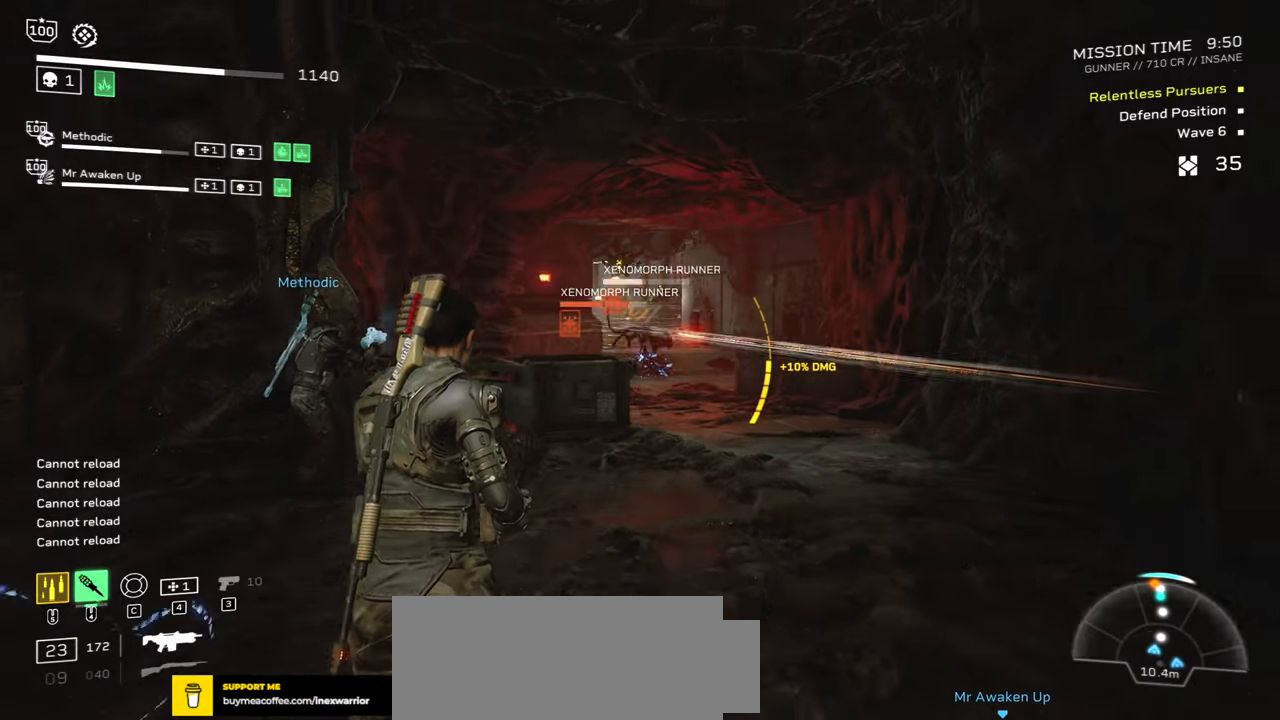
{"keys": [], "mouse": ["left", "right"], "events": [[67, "mouse_mb5", "down"], [234, "d", "up"], [234, "mouse_mb5", "up"], [250, "s", "up"], [267, "a", "up"], [367, "mouse_right", "down"], [450, "mouse_left", "down"]]}
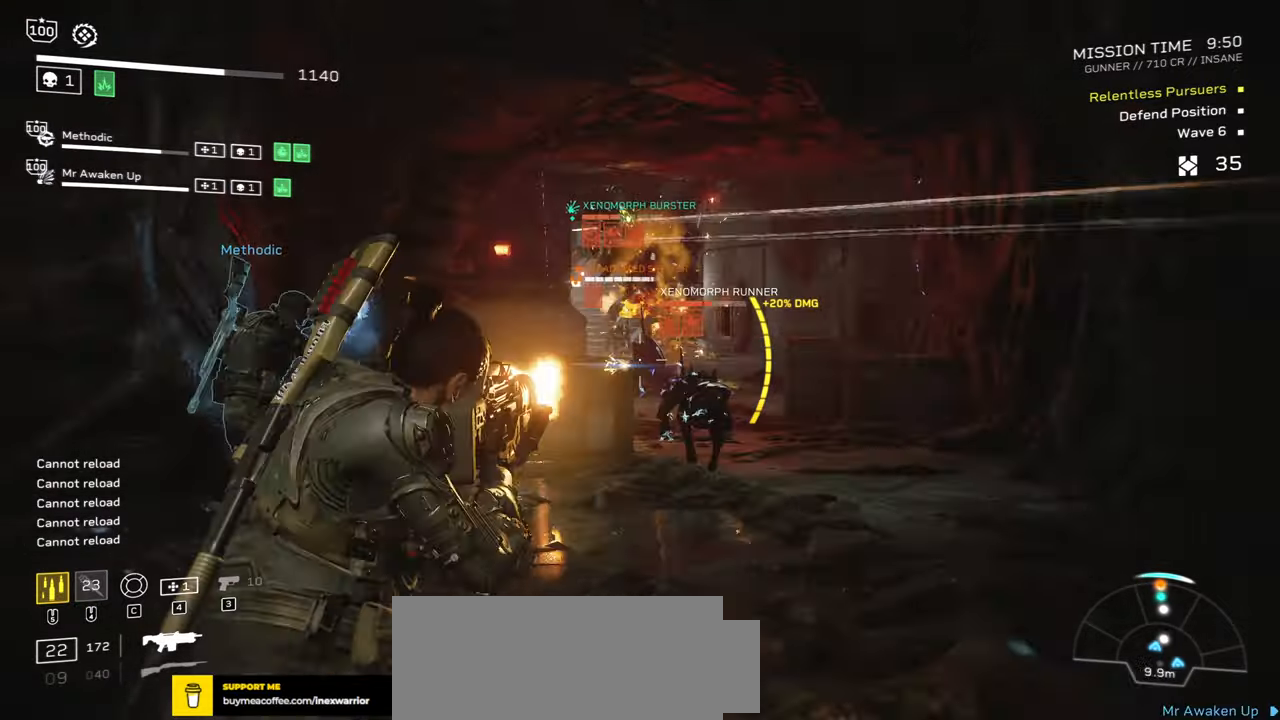
{"keys": [], "mouse": ["left", "right"], "events": [[234, "w", "down"], [400, "w", "up"]]}
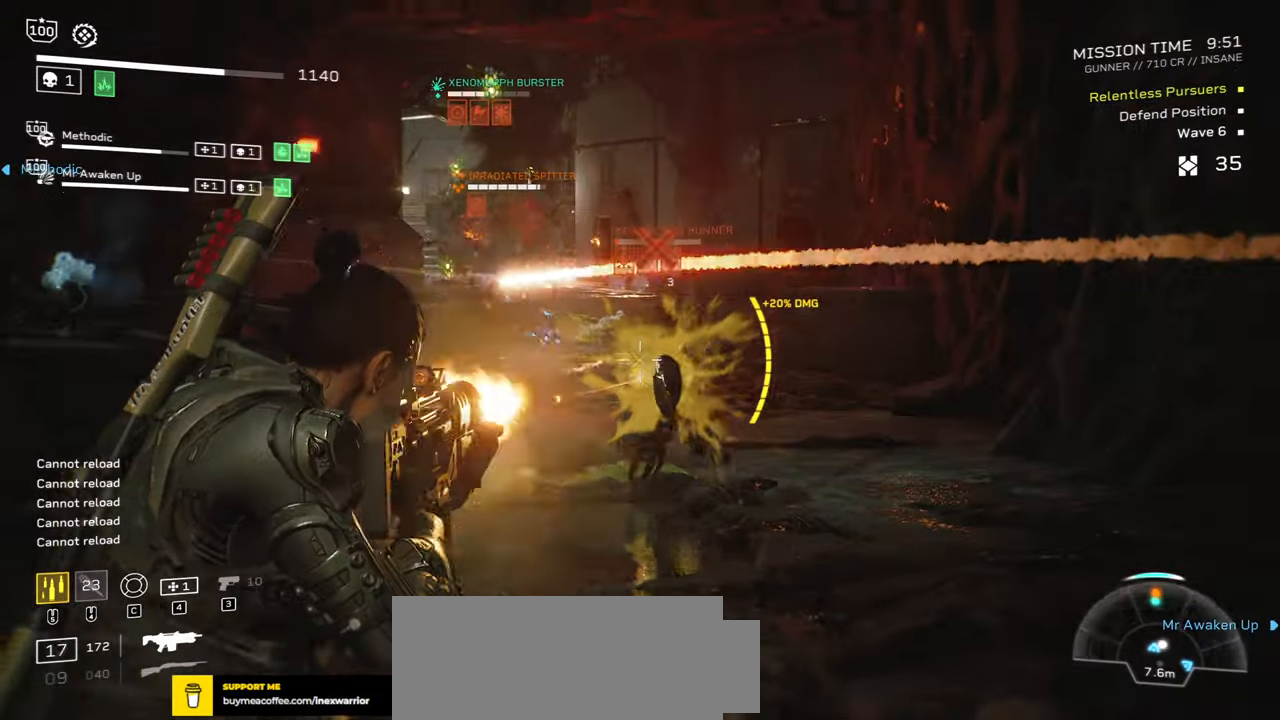
{"keys": ["w"], "mouse": ["left", "right"], "events": [[100, "w", "down"], [367, "w", "up"], [484, "w", "down"]]}
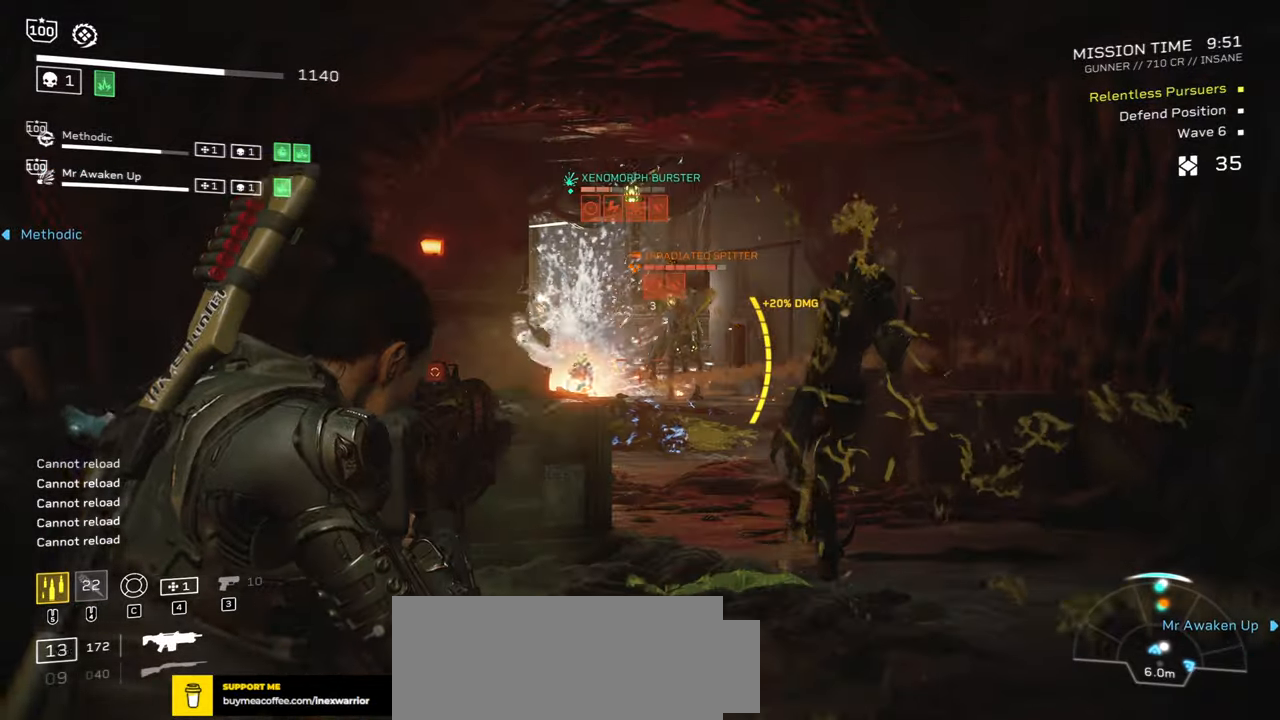
{"keys": ["w"], "mouse": ["left", "right"], "events": [[200, "mouse_mb4", "down"], [250, "w", "up"], [317, "mouse_mb4", "up"], [417, "w", "down"]]}
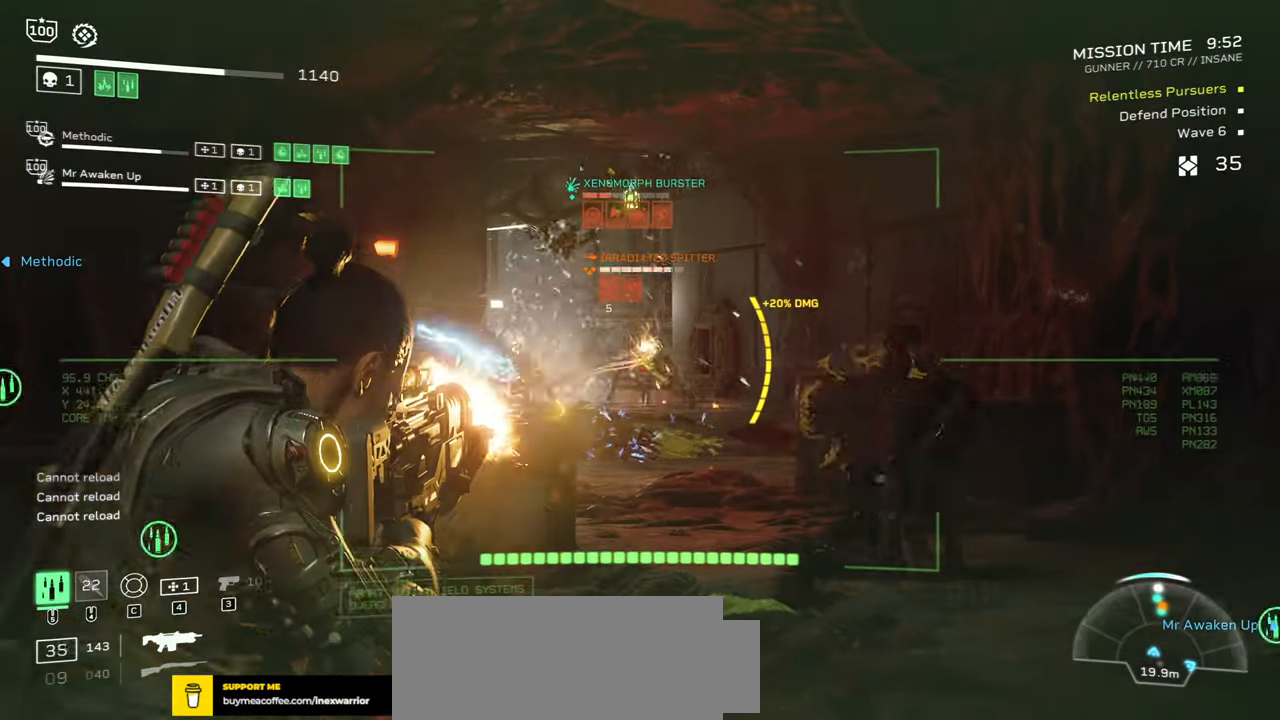
{"keys": [], "mouse": ["left", "right"], "events": [[67, "w", "up"]]}
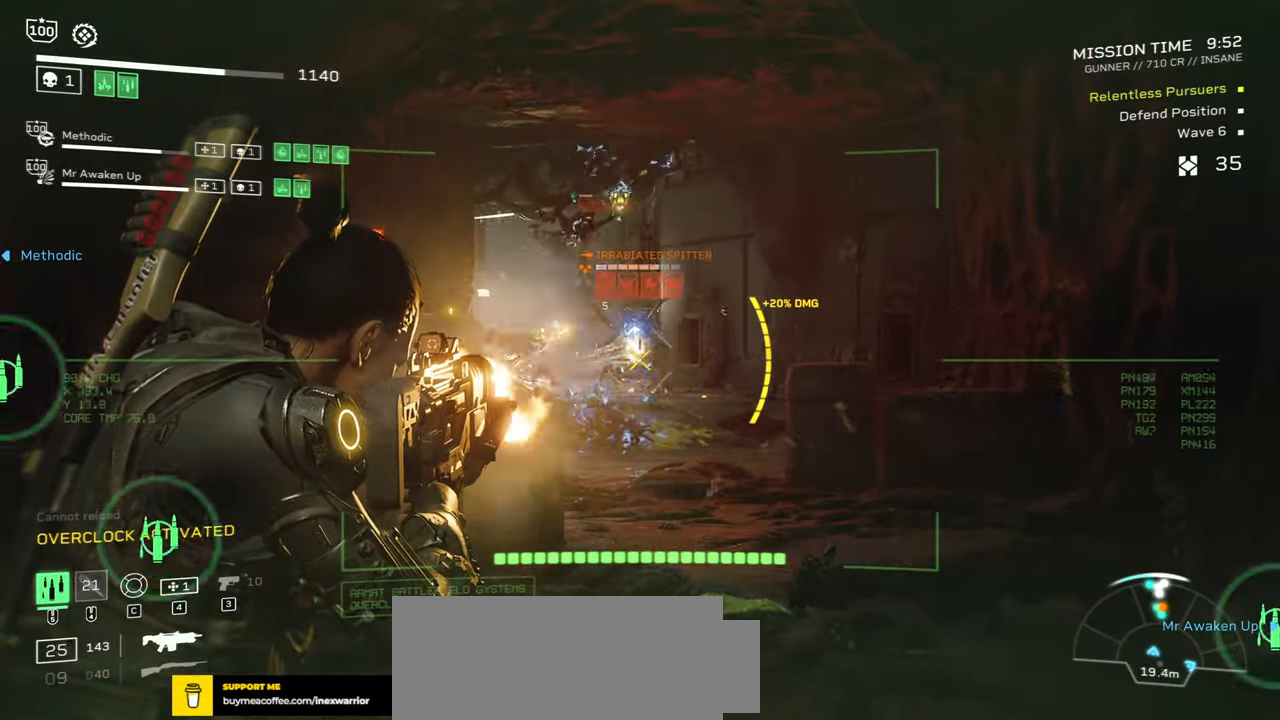
{"keys": ["a", "s"], "mouse": ["left", "right"], "events": [[117, "s", "down"], [200, "a", "down"]]}
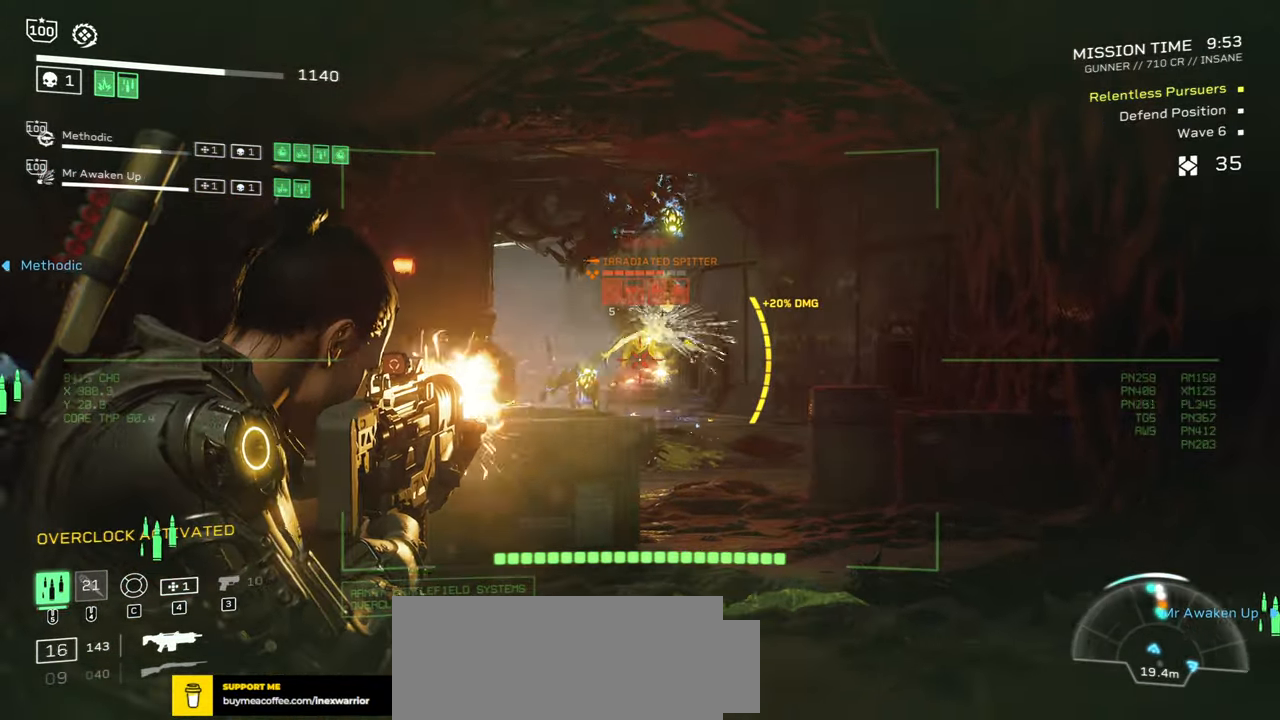
{"keys": ["a", "s"], "mouse": ["left", "right"], "events": []}
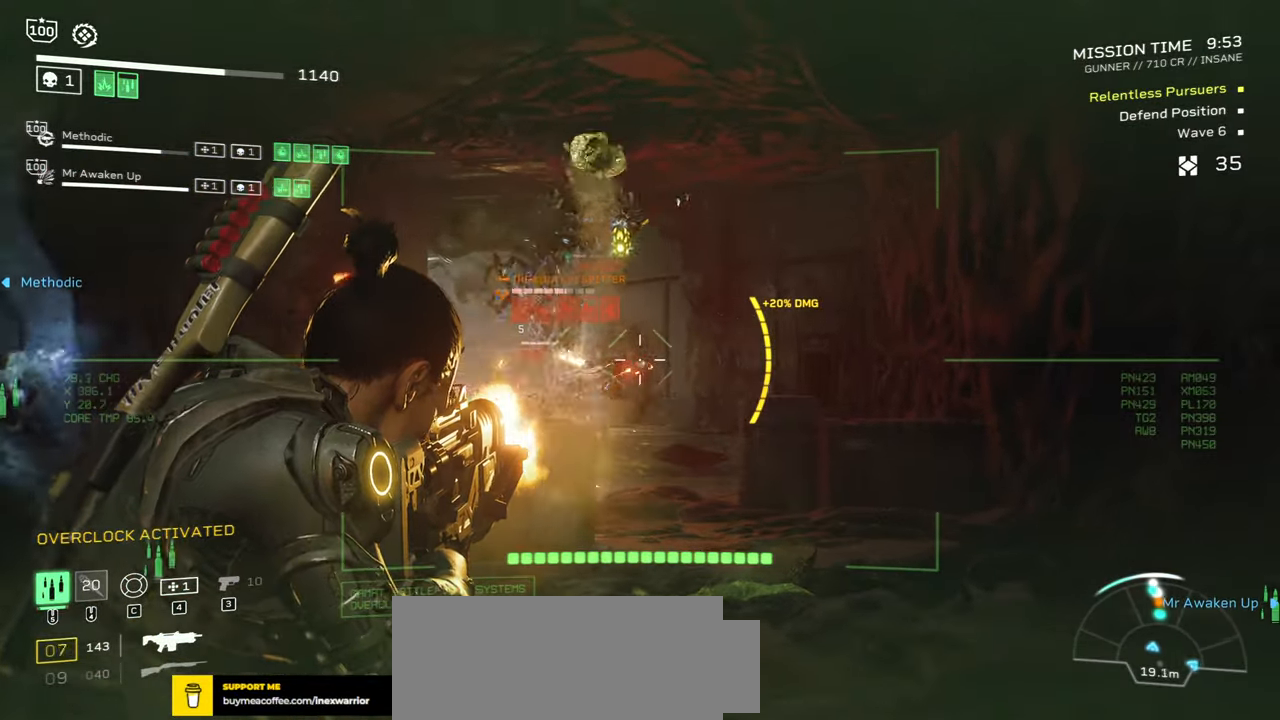
{"keys": ["a", "s"], "mouse": [], "events": [[50, "d", "down"], [67, "a", "up"], [84, "mouse_left", "up"], [100, "mouse_right", "up"], [117, "s", "up"], [134, "space", "down"], [200, "s", "down"], [350, "d", "up"], [450, "space", "up"], [484, "a", "down"]]}
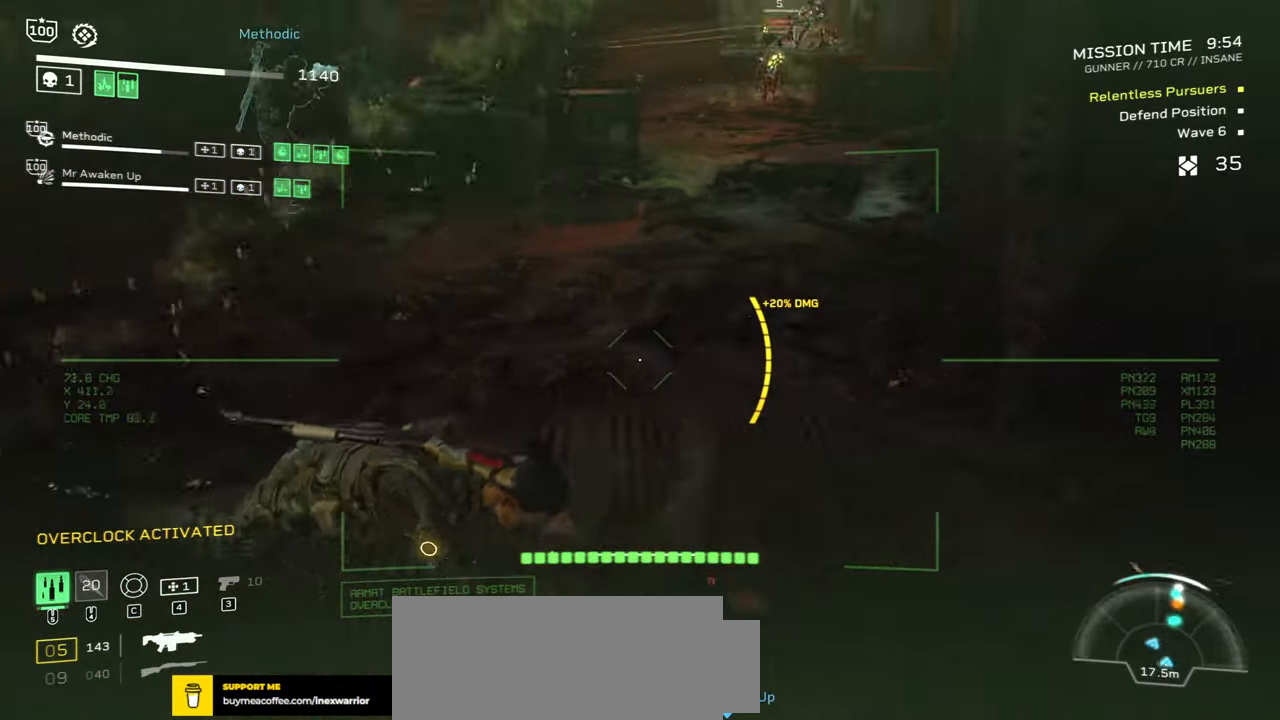
{"keys": ["a", "s"], "mouse": [], "events": [[184, "s", "up"], [284, "r", "down"], [284, "s", "down"], [334, "a", "up"], [350, "s", "up"], [384, "s", "down"], [483, "a", "down"], [483, "r", "up"]]}
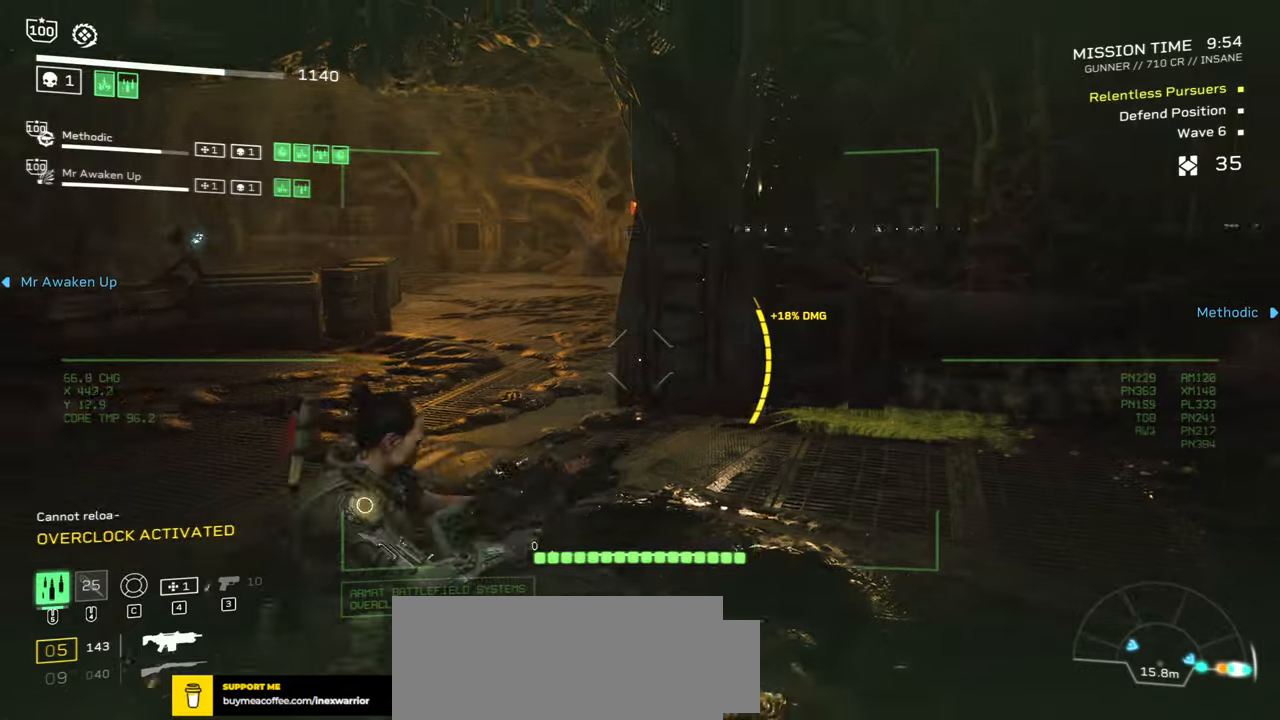
{"keys": [], "mouse": [], "events": [[66, "s", "up"], [83, "r", "down"], [150, "a", "up"], [200, "r", "up"], [300, "a", "down"], [300, "r", "down"], [366, "a", "up"], [416, "r", "up"]]}
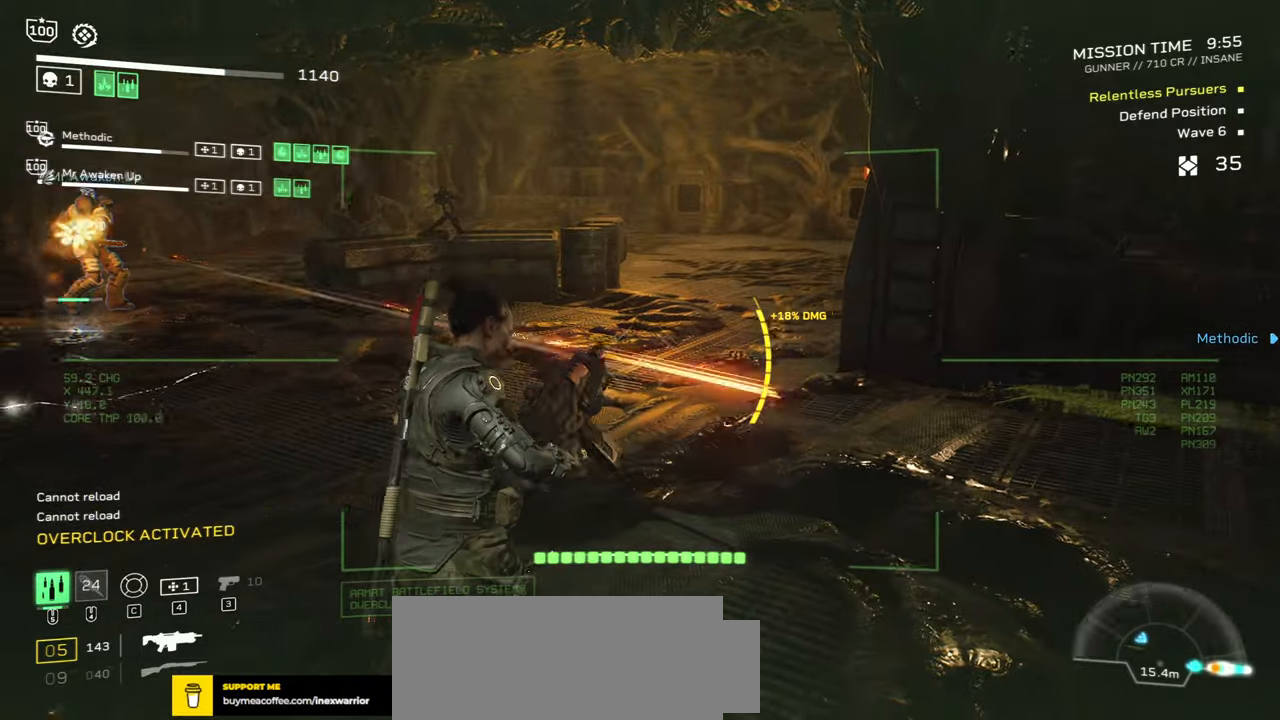
{"keys": ["w"], "mouse": [], "events": [[16, "r", "down"], [50, "w", "down"], [150, "r", "up"], [150, "shift", "down"], [283, "r", "down"], [400, "r", "up"], [450, "shift", "up"]]}
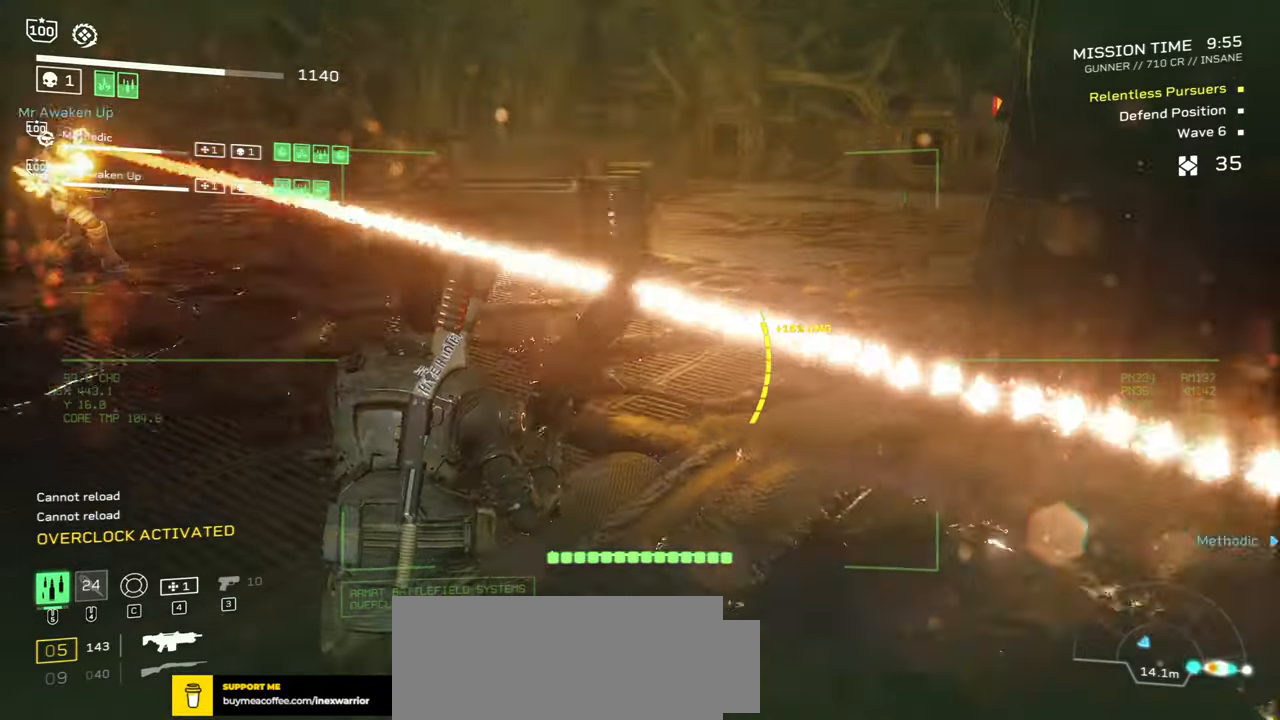
{"keys": ["a"], "mouse": [], "events": [[33, "r", "down"], [200, "r", "up"], [300, "a", "down"], [316, "r", "down"], [416, "r", "up"], [433, "w", "up"]]}
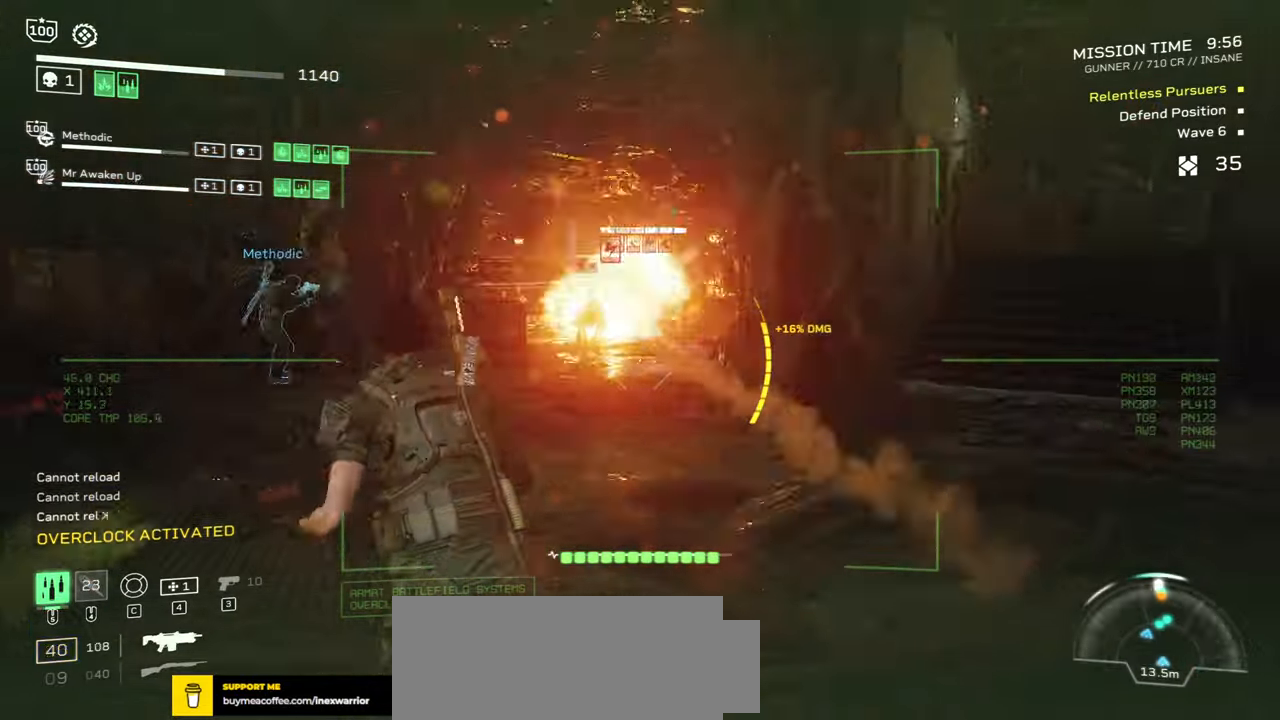
{"keys": ["a", "s"], "mouse": ["left", "right"], "events": [[50, "s", "down"], [216, "mouse_right", "down"], [250, "mouse_left", "down"]]}
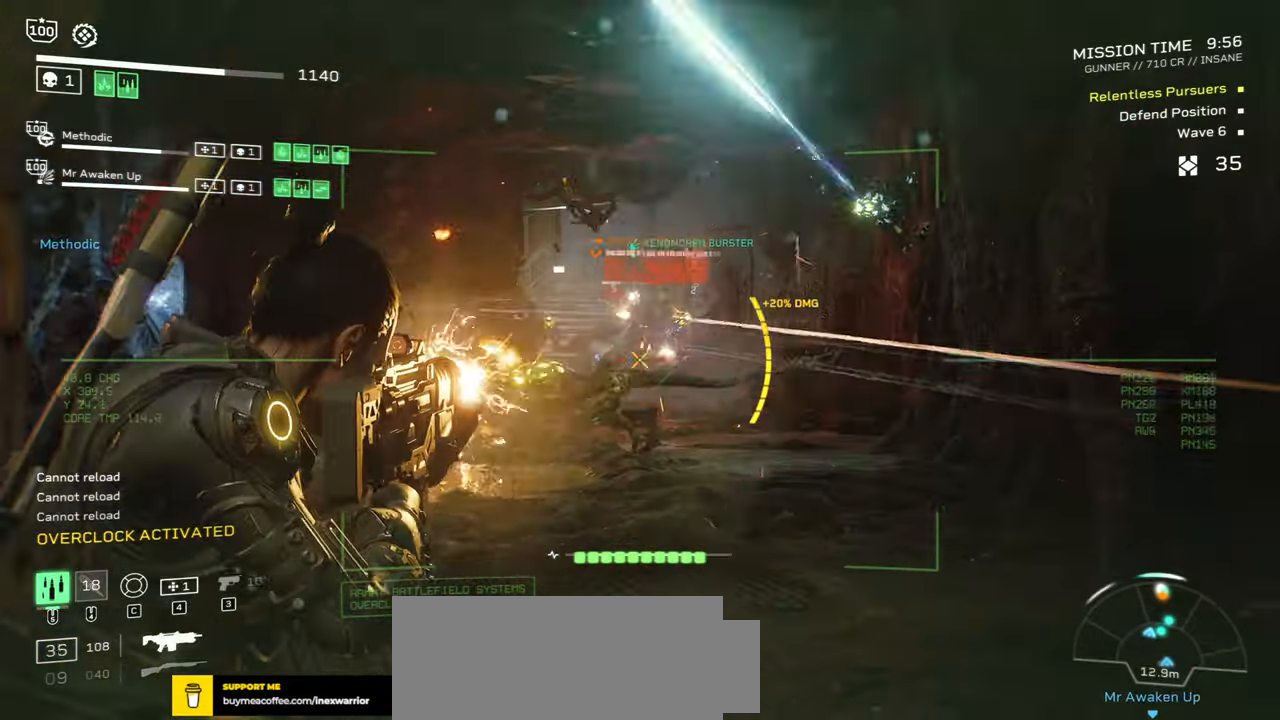
{"keys": ["s"], "mouse": ["left", "right"], "events": [[33, "a", "up"]]}
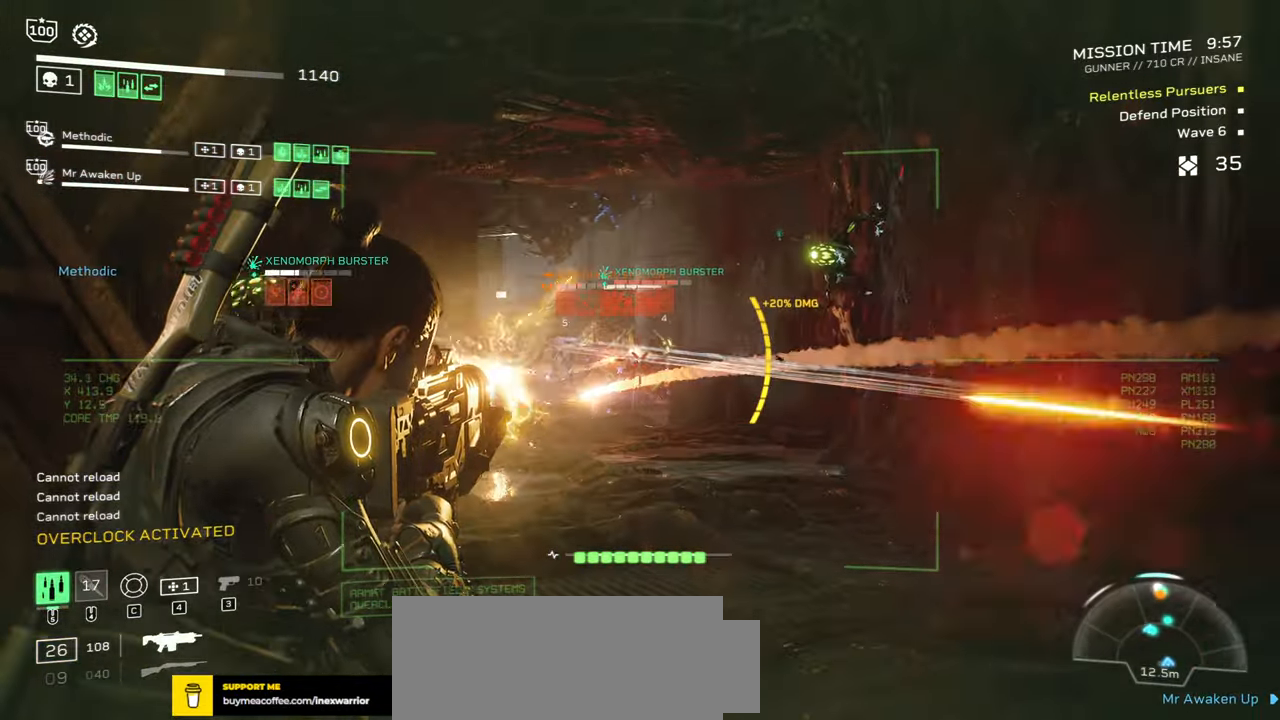
{"keys": [], "mouse": ["left", "right"], "events": [[50, "s", "up"], [66, "a", "down"], [116, "s", "down"], [200, "a", "up"], [216, "s", "up"]]}
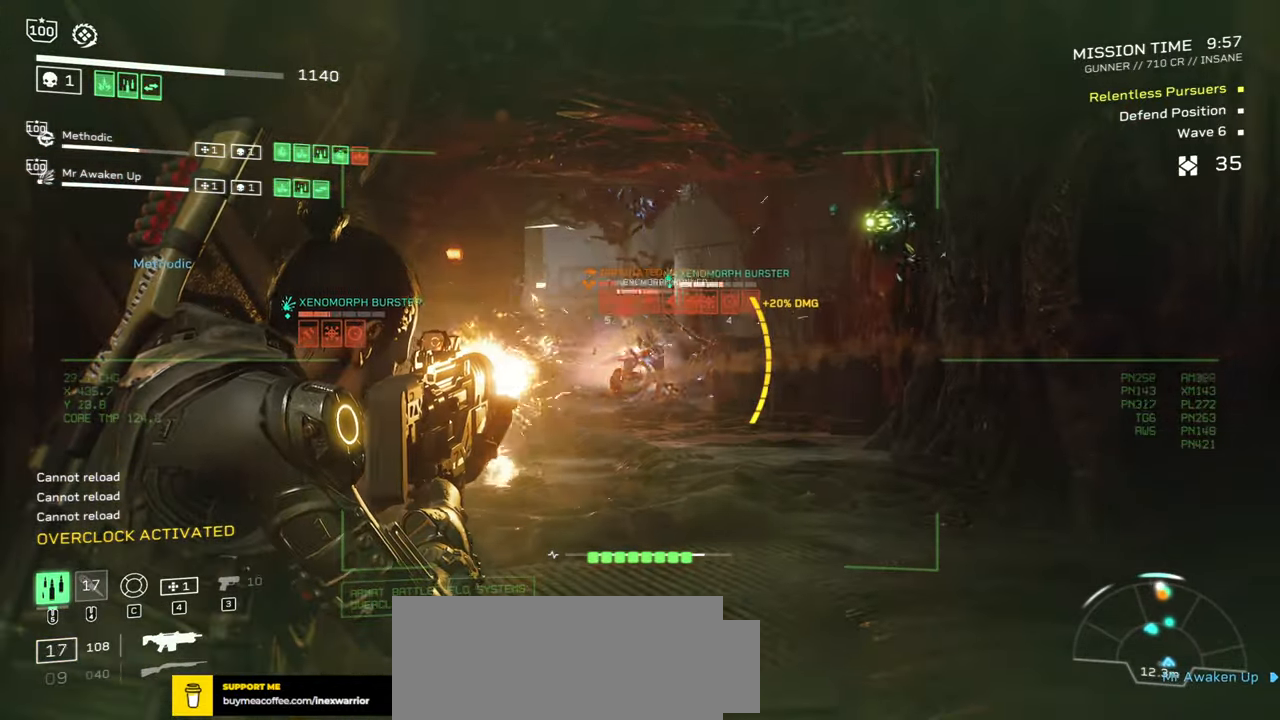
{"keys": [], "mouse": ["left", "right"], "events": []}
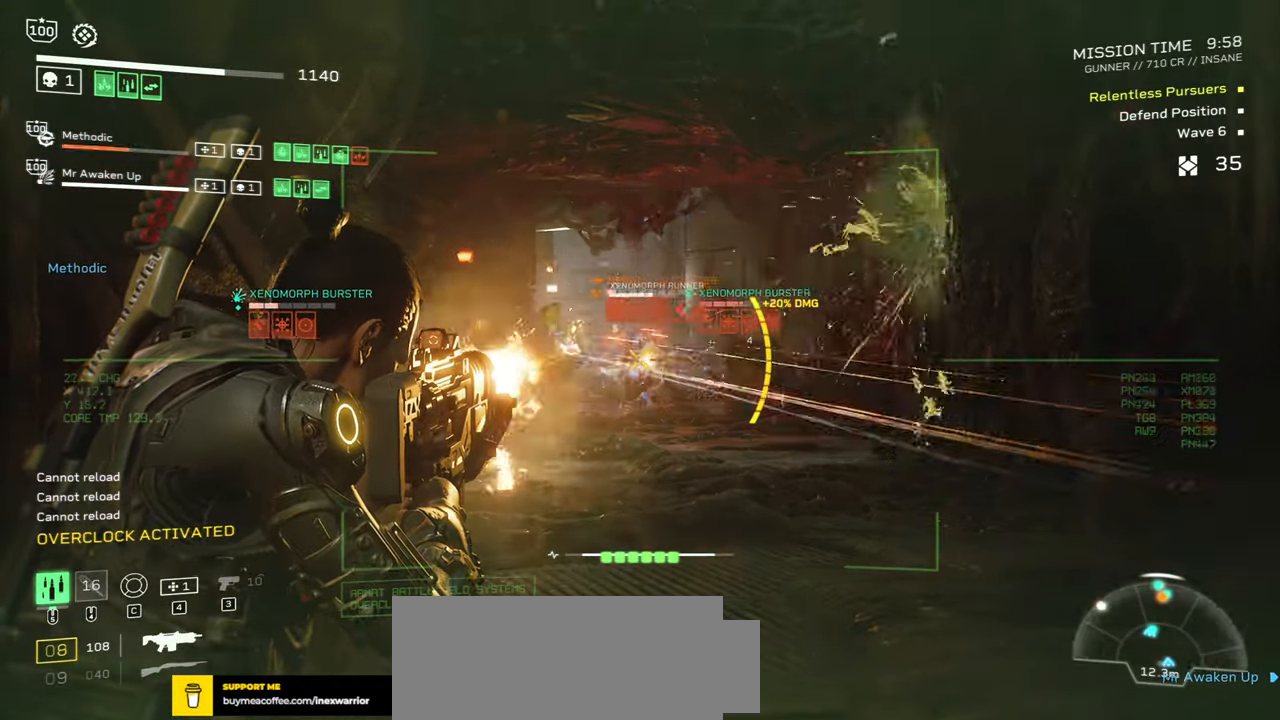
{"keys": [], "mouse": ["left", "right"], "events": []}
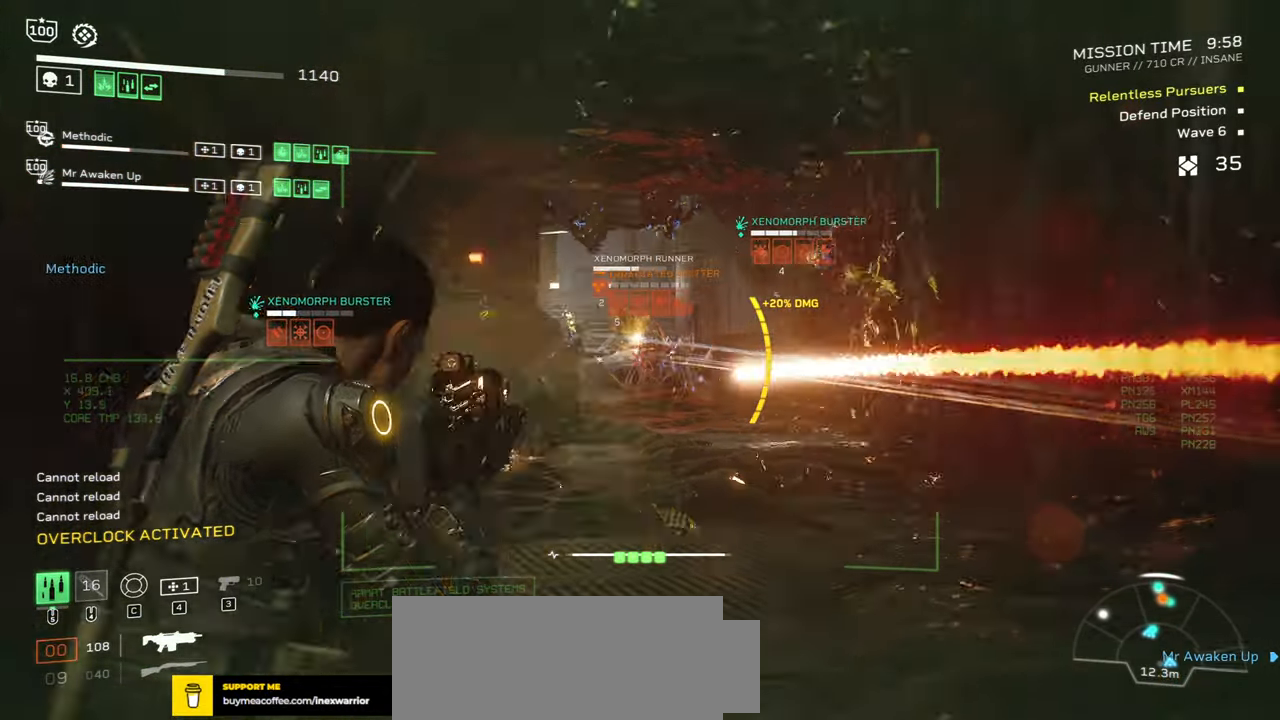
{"keys": [], "mouse": ["left", "right"], "events": []}
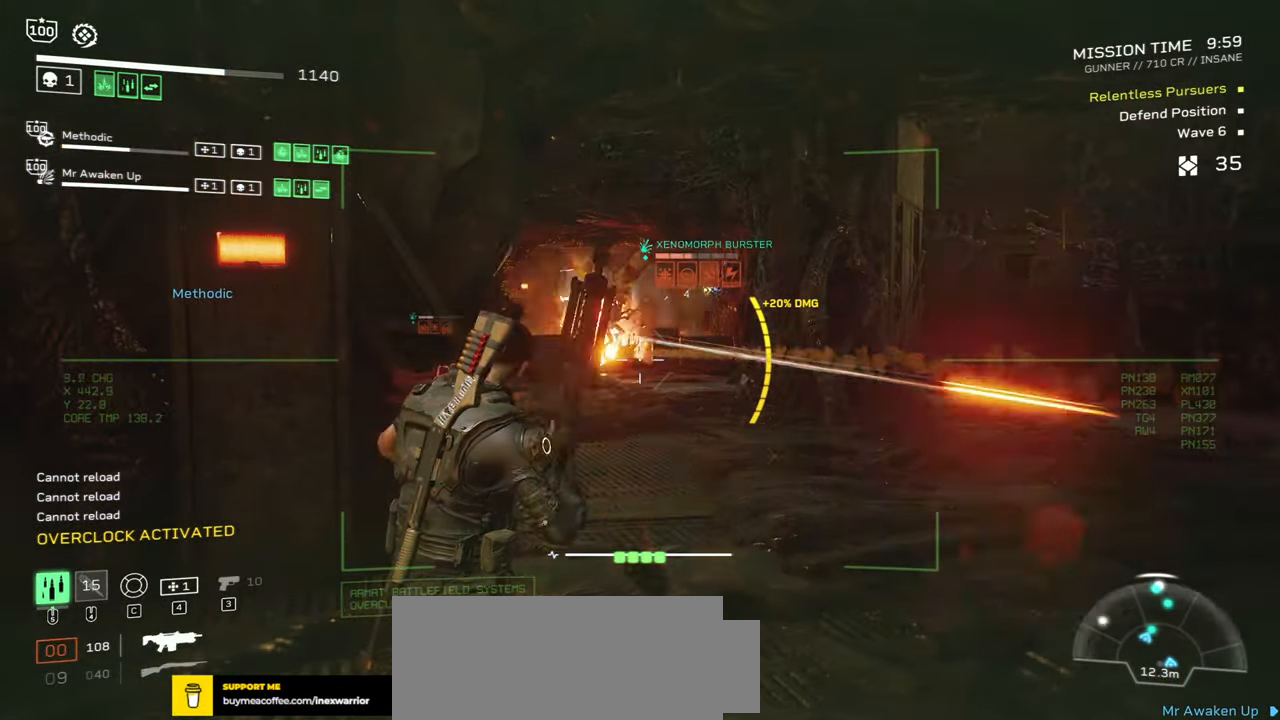
{"keys": [], "mouse": ["right"], "events": [[83, "a", "down"], [83, "s", "down"], [216, "s", "up"], [233, "a", "up"], [483, "mouse_left", "up"]]}
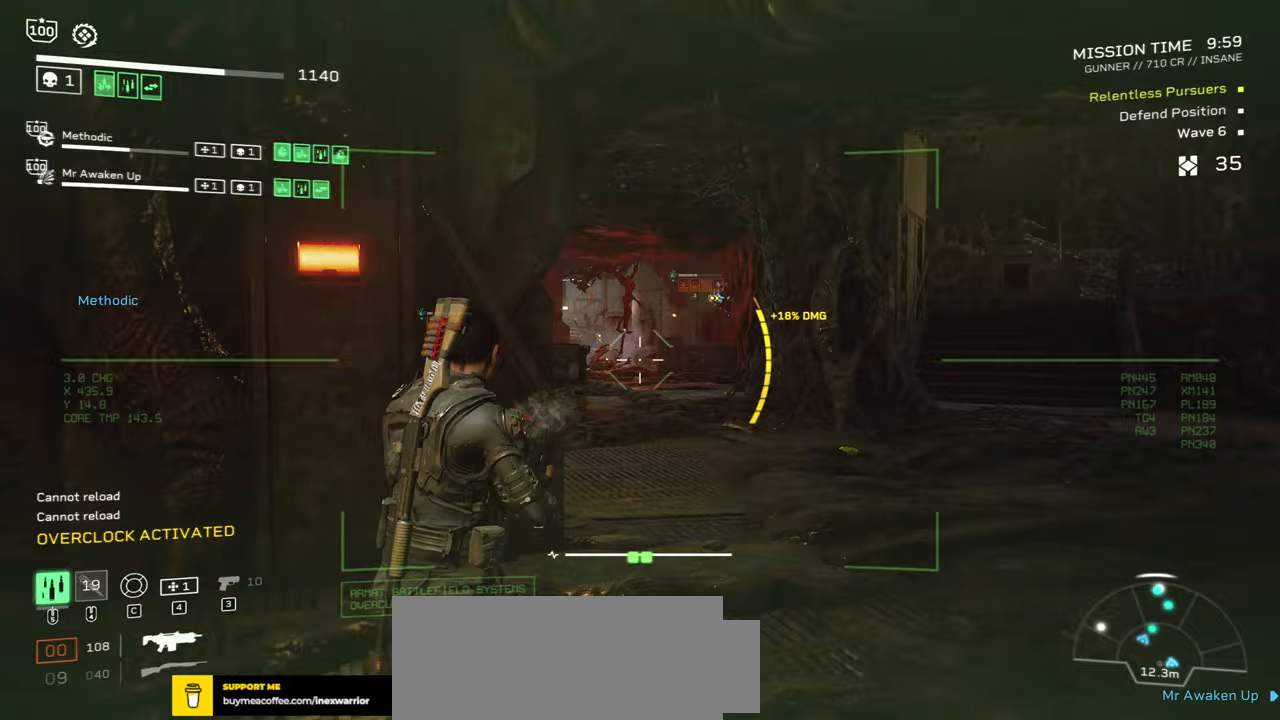
{"keys": [], "mouse": ["right"], "events": [[133, "d", "down"], [133, "w", "down"], [283, "d", "up"], [467, "w", "up"]]}
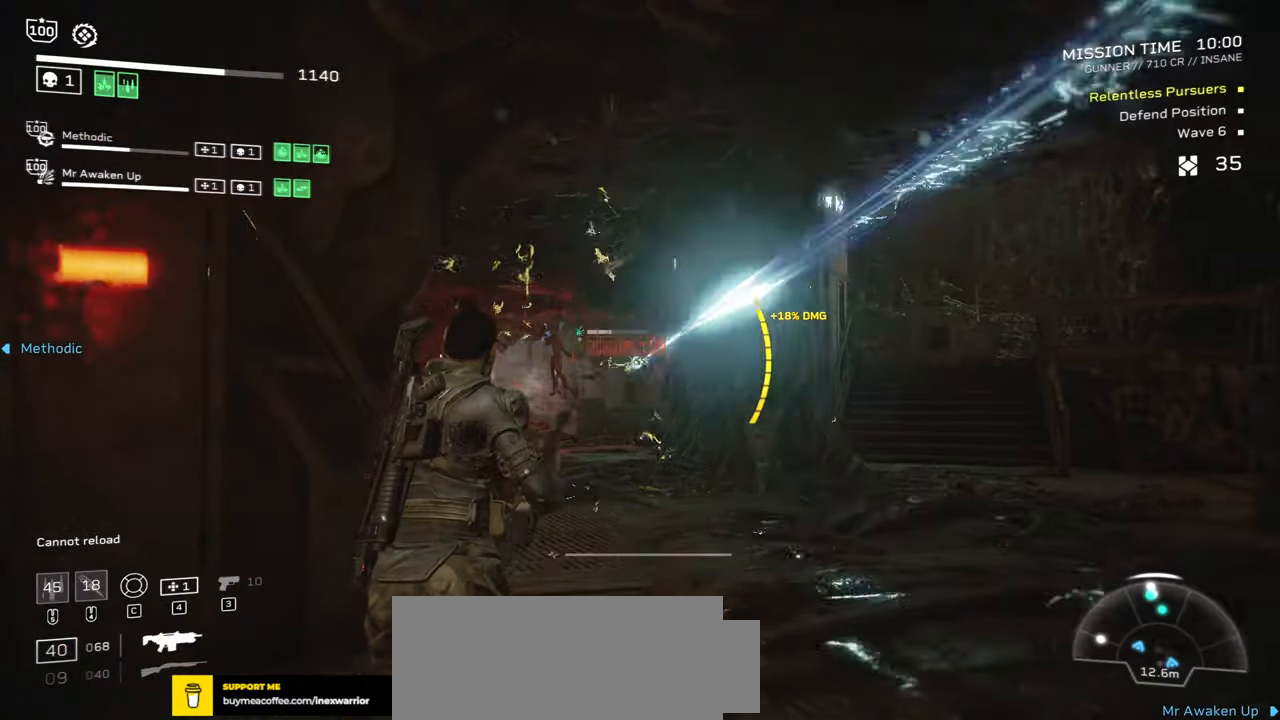
{"keys": [], "mouse": ["right"], "events": [[17, "mouse_left", "down"], [133, "mouse_left", "up"], [200, "mouse_left", "down"], [283, "mouse_left", "up"], [367, "mouse_left", "down"], [450, "mouse_left", "up"]]}
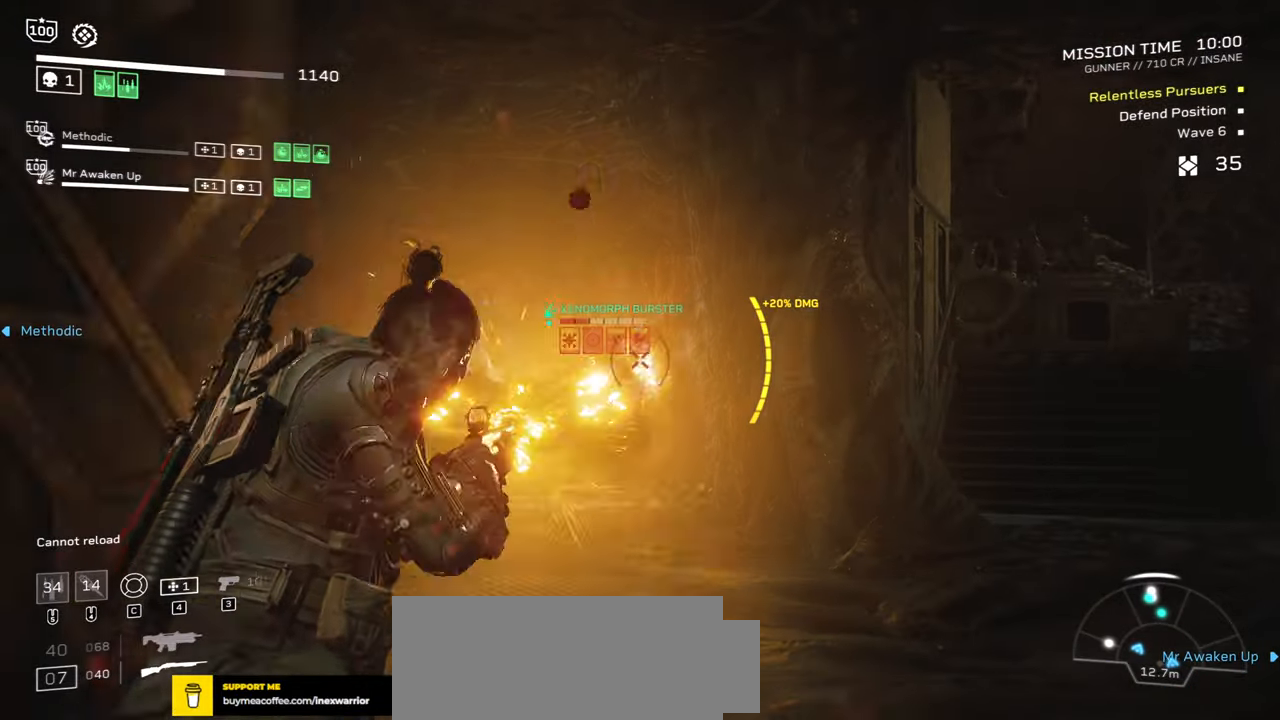
{"keys": [], "mouse": ["left", "right"], "events": [[17, "mouse_left", "down"], [100, "mouse_left", "up"], [167, "mouse_left", "down"], [267, "mouse_left", "up"], [333, "mouse_left", "down"], [417, "mouse_left", "up"], [483, "mouse_left", "down"]]}
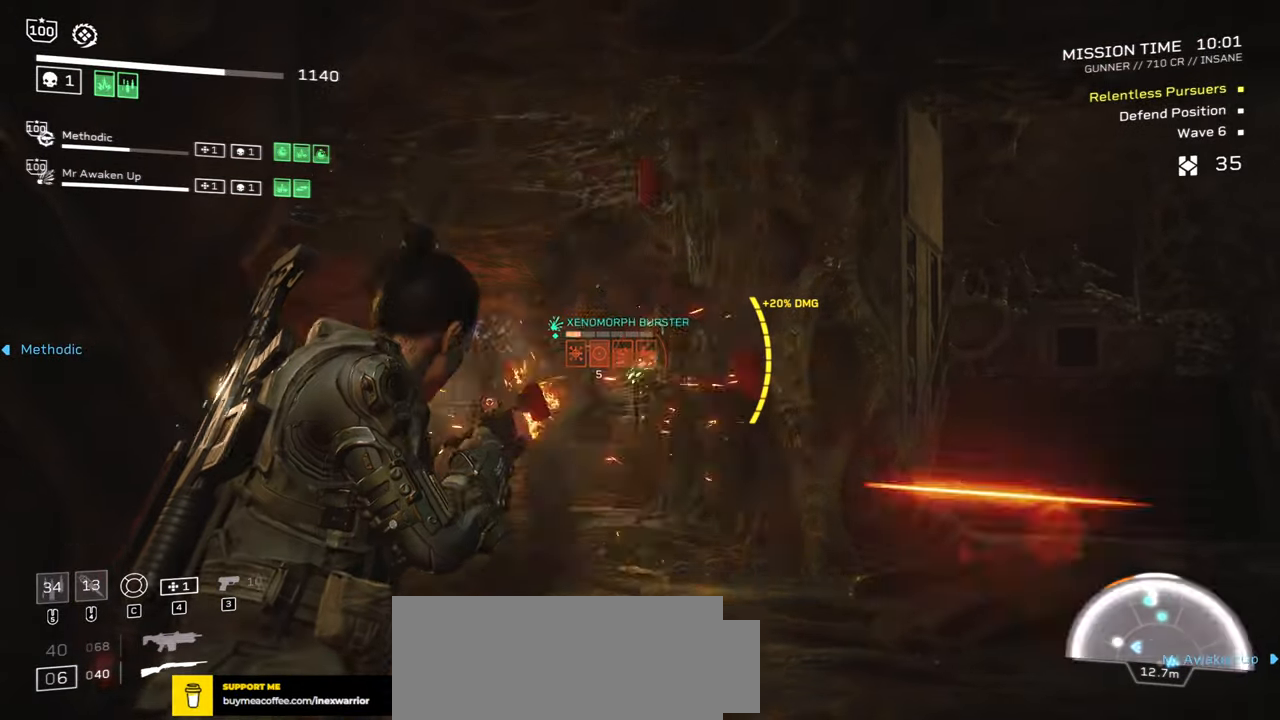
{"keys": [], "mouse": ["left", "right"], "events": [[83, "mouse_left", "up"], [150, "mouse_left", "down"], [233, "mouse_left", "up"], [300, "mouse_left", "down"], [400, "mouse_left", "up"], [450, "mouse_left", "down"]]}
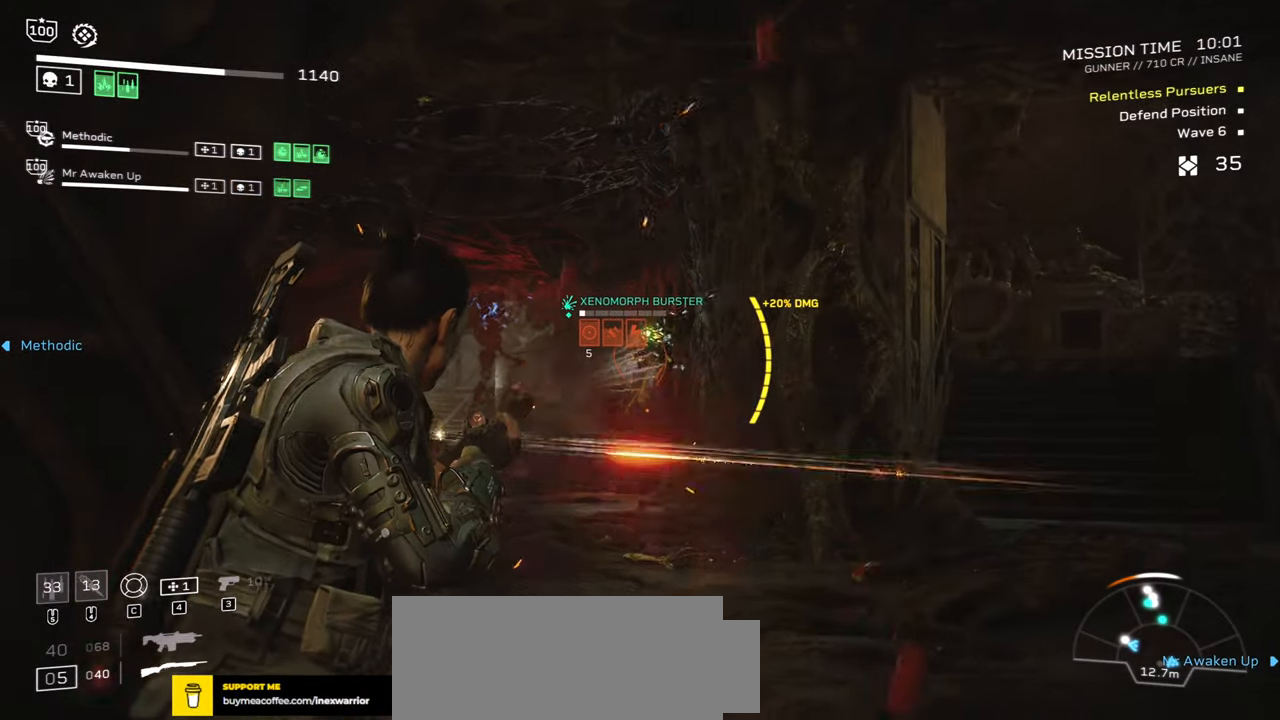
{"keys": [], "mouse": [], "events": [[67, "mouse_left", "up"], [117, "mouse_left", "down"], [250, "mouse_left", "up"], [267, "mouse_left", "down"], [383, "mouse_left", "up"], [500, "mouse_right", "up"]]}
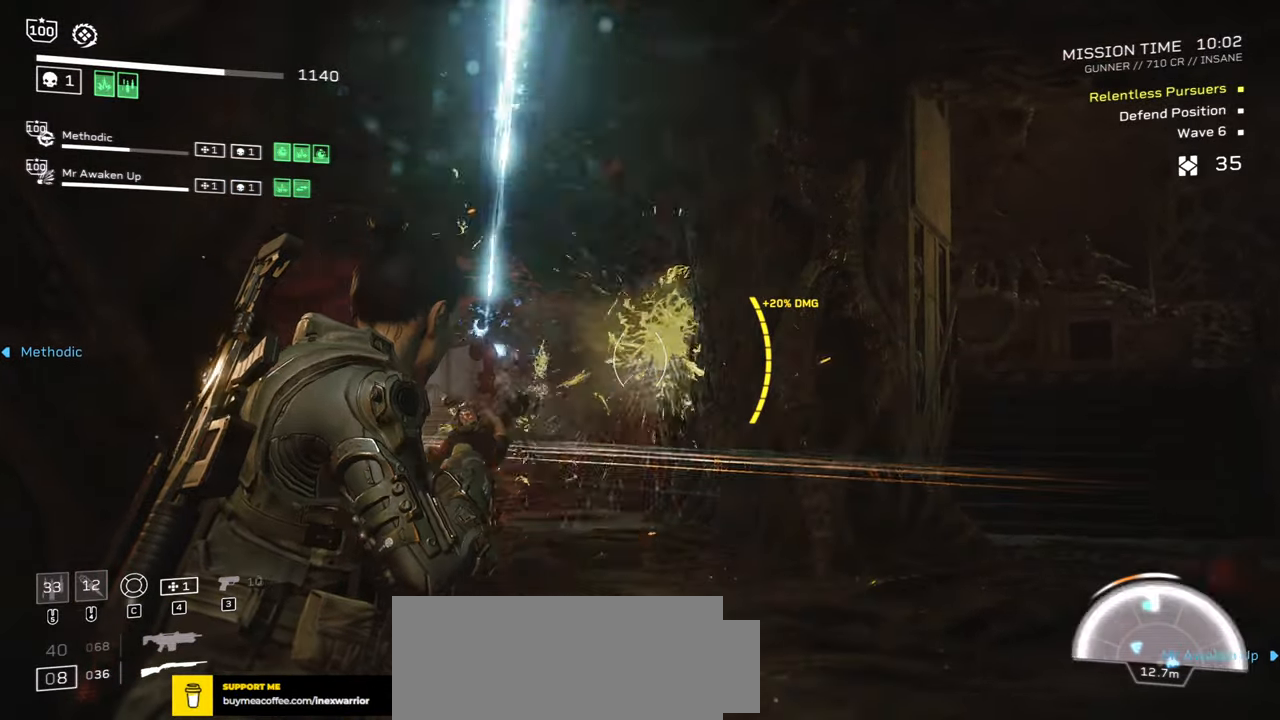
{"keys": ["r", "shift", "w"], "mouse": [], "events": [[33, "r", "down"], [167, "r", "up"], [267, "r", "down"], [267, "w", "down"], [350, "shift", "down"], [400, "r", "up"], [500, "r", "down"]]}
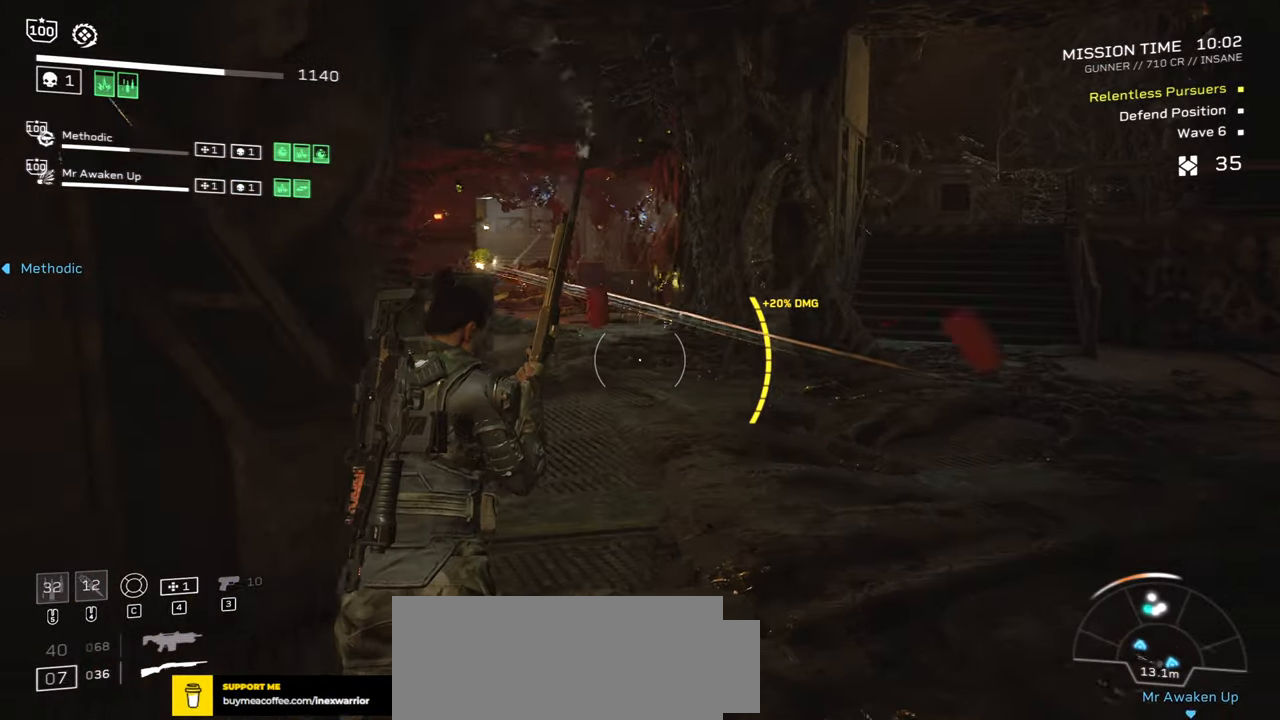
{"keys": ["w"], "mouse": [], "events": [[67, "shift", "up"], [100, "w", "up"], [133, "r", "up"], [217, "w", "down"], [433, "w", "up"], [450, "w", "down"]]}
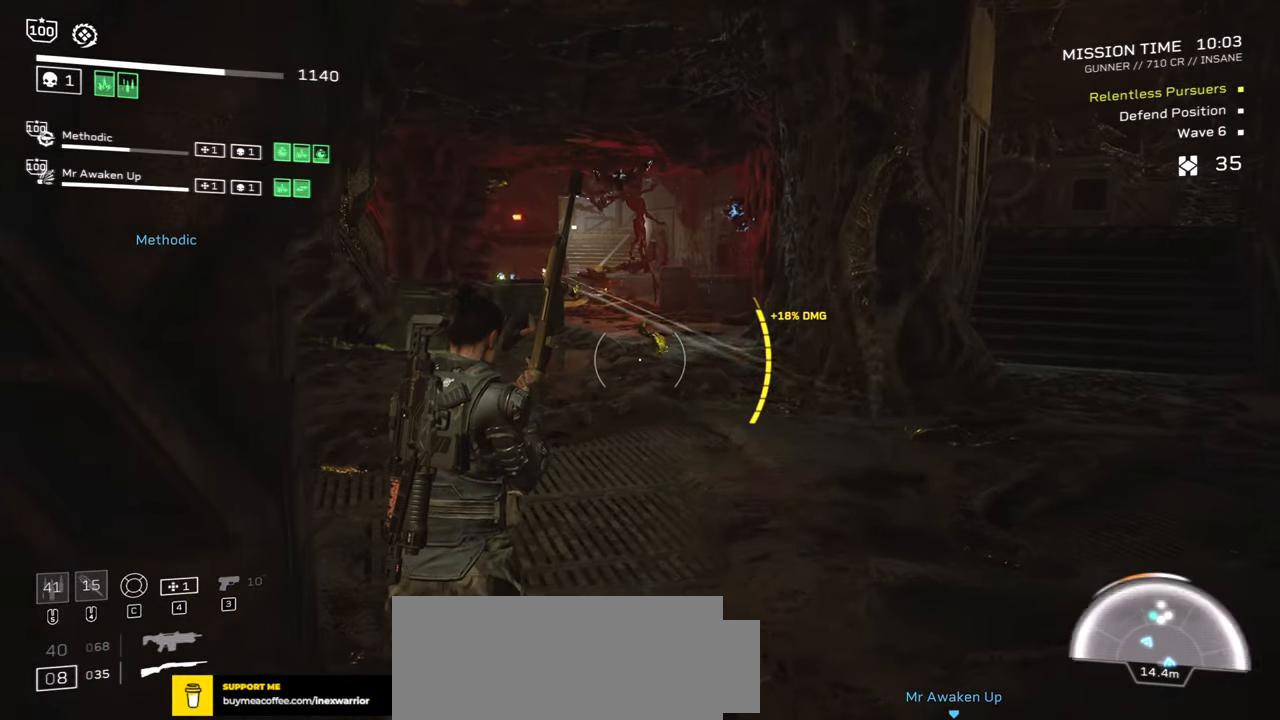
{"keys": [], "mouse": [], "events": [[250, "w", "up"]]}
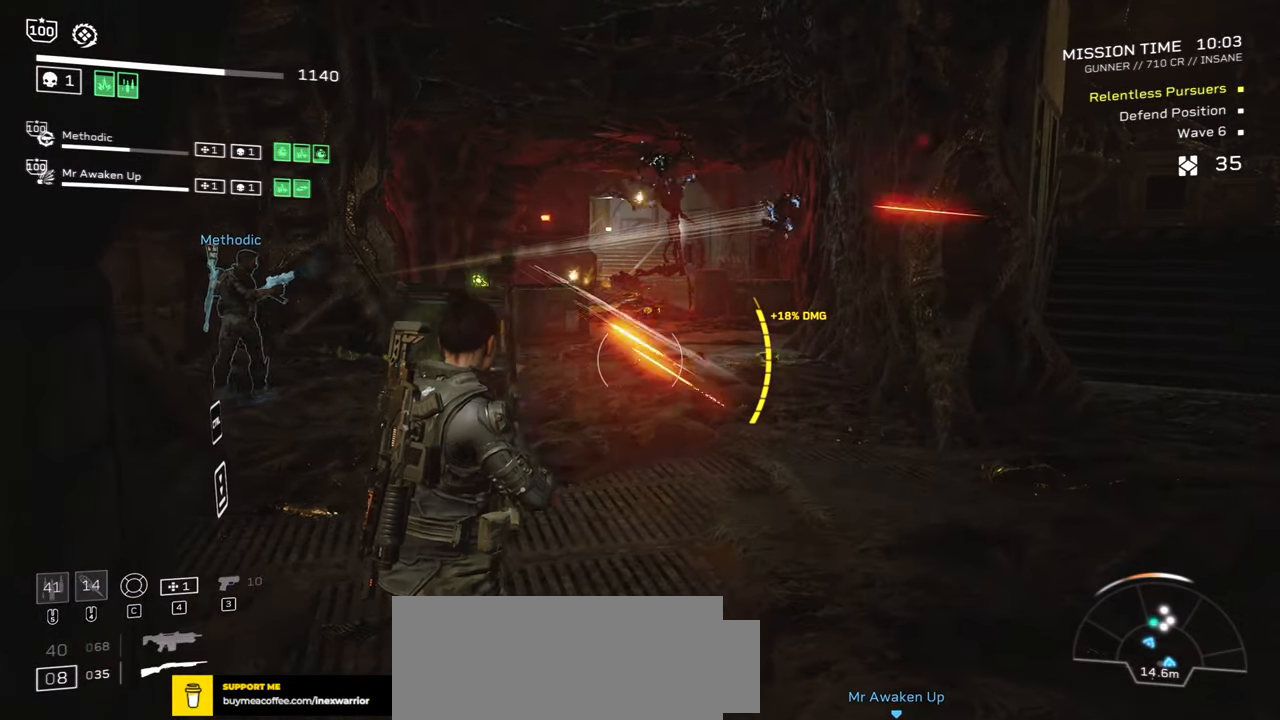
{"keys": [], "mouse": ["right"], "events": [[50, "w", "down"], [283, "mouse_right", "down"], [417, "w", "up"]]}